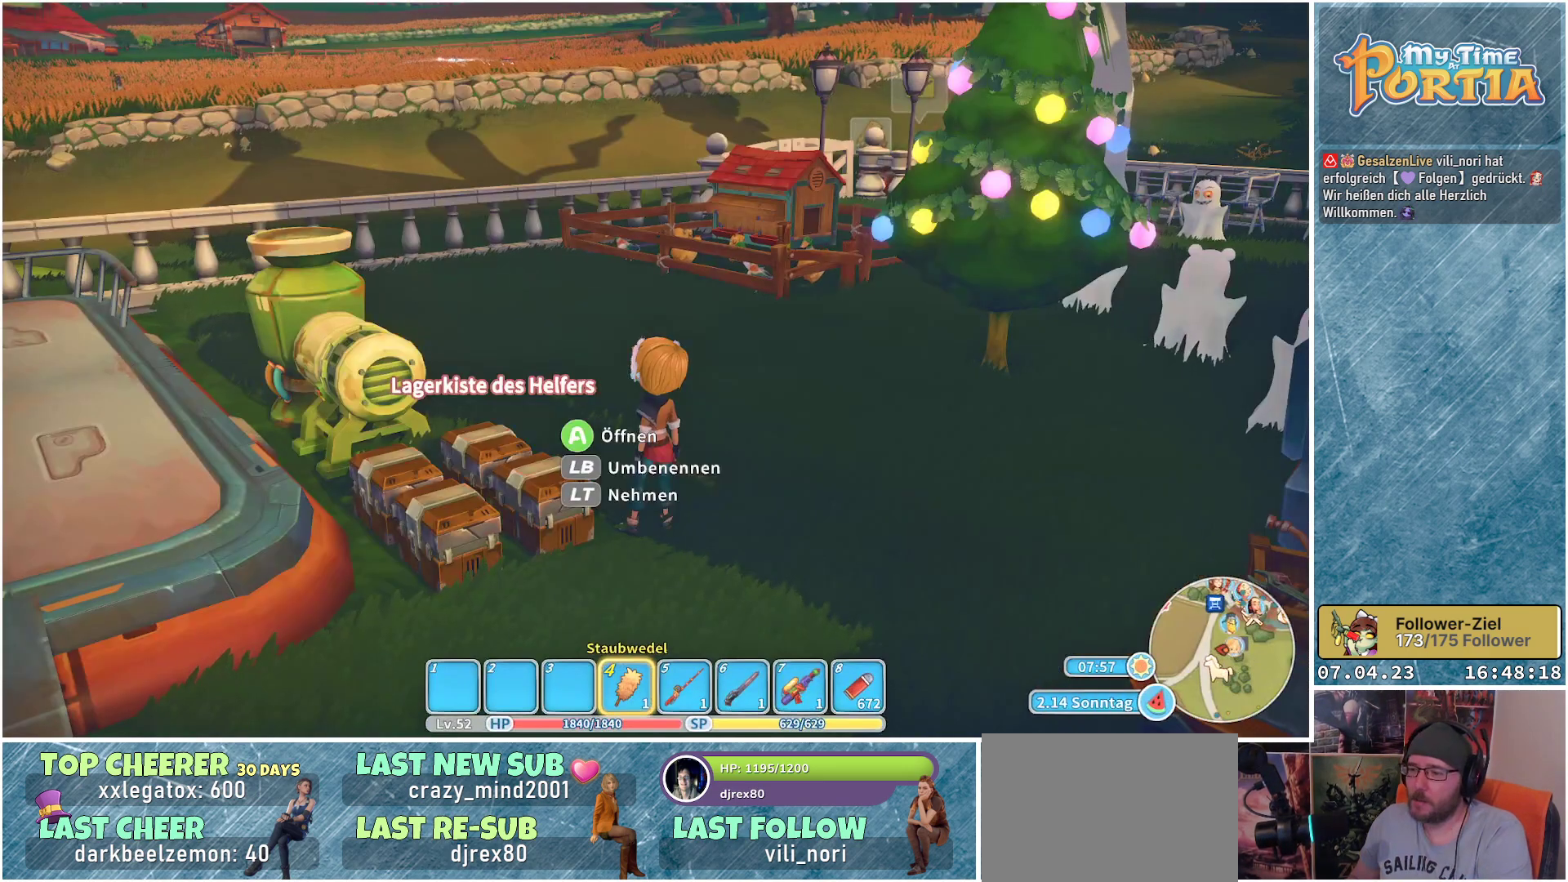
Gameplay with a controller (Xbox layout); each line is a JSON object with the inputs held at the frame after it. "events" lists button and stick changes between this image and that frame as [ms after this image, input, new state], when the widget could be followed in between. Not read: R3.
{"buttons": [], "left_stick": "center", "right_stick": "down-left", "events": [[283, "right_stick", "down"], [333, "right_stick", "down-left"]]}
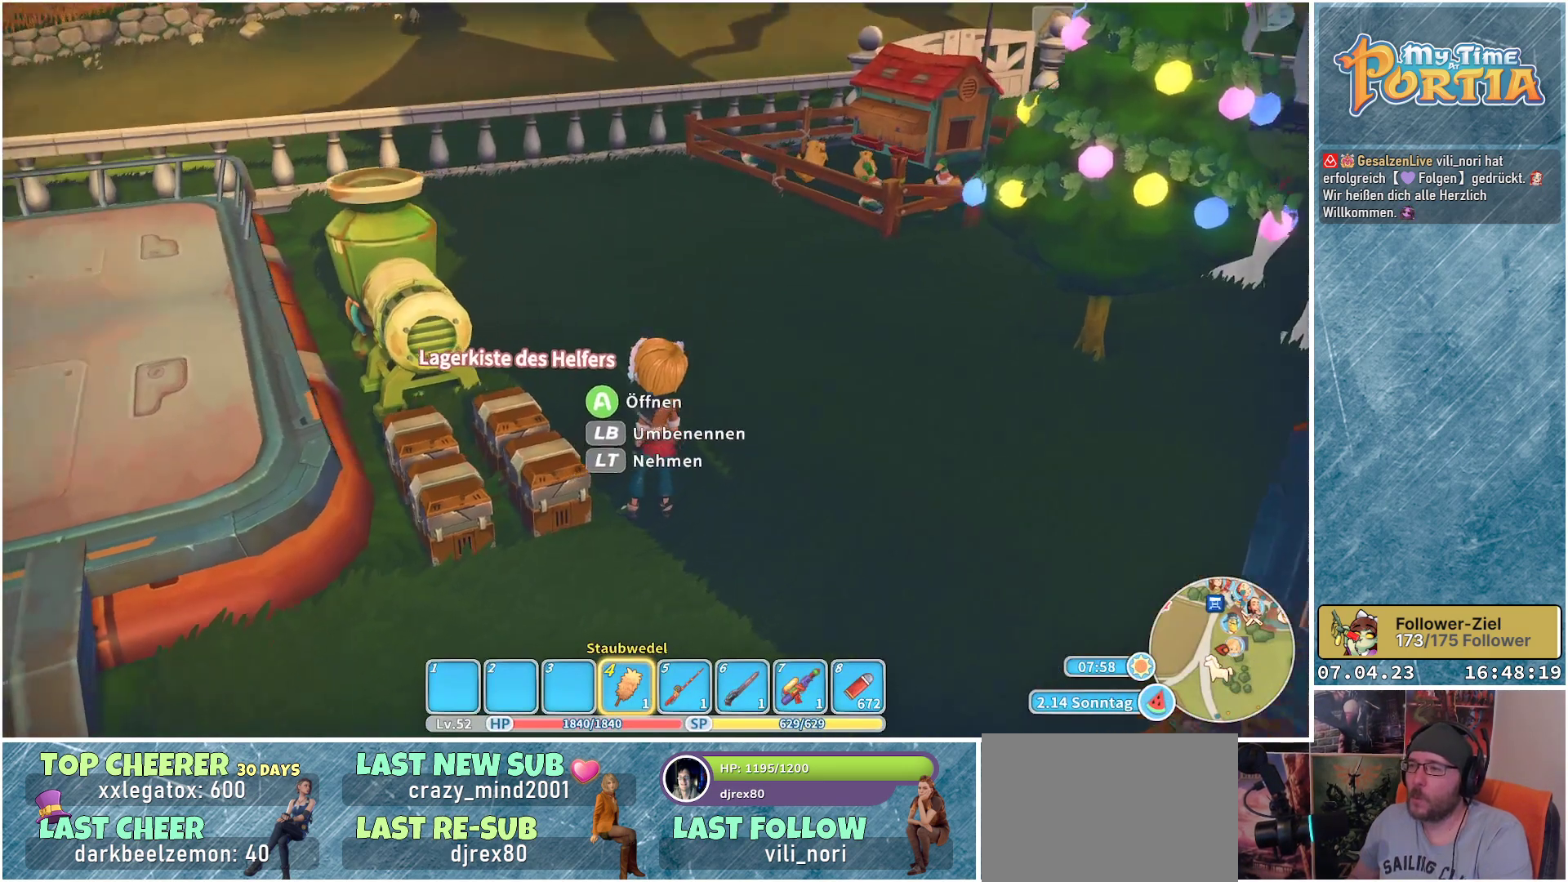
{"buttons": [], "left_stick": "down", "right_stick": "left", "events": [[33, "right_stick", "center"], [200, "left_stick", "down-right"], [267, "right_stick", "left"], [417, "left_stick", "down"]]}
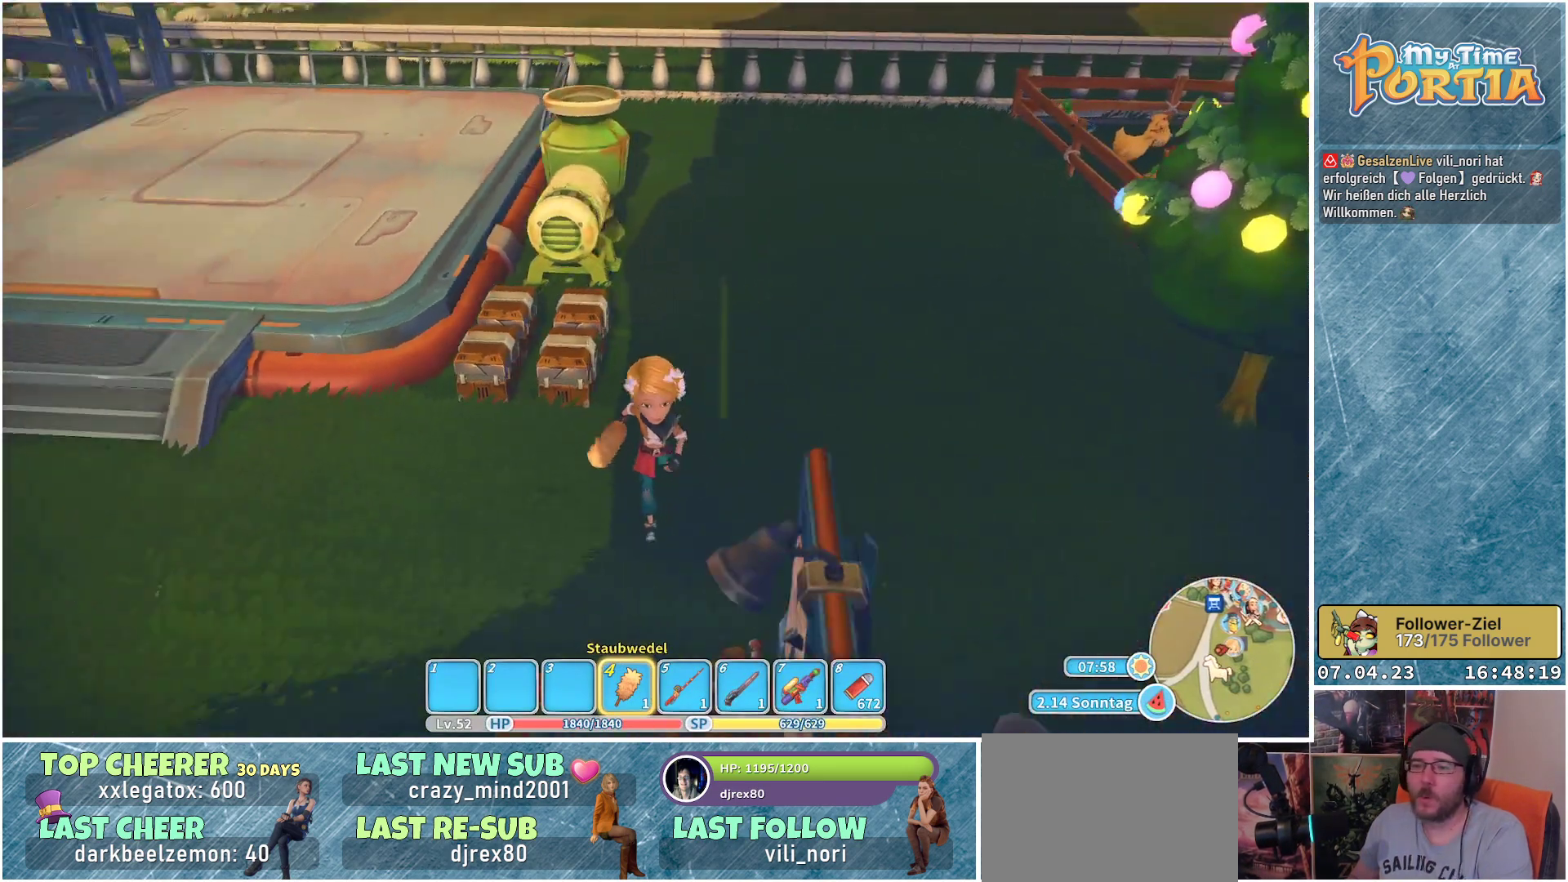
{"buttons": [], "left_stick": "up", "right_stick": "center", "events": [[33, "left_stick", "center"], [383, "left_stick", "up"], [383, "right_stick", "center"]]}
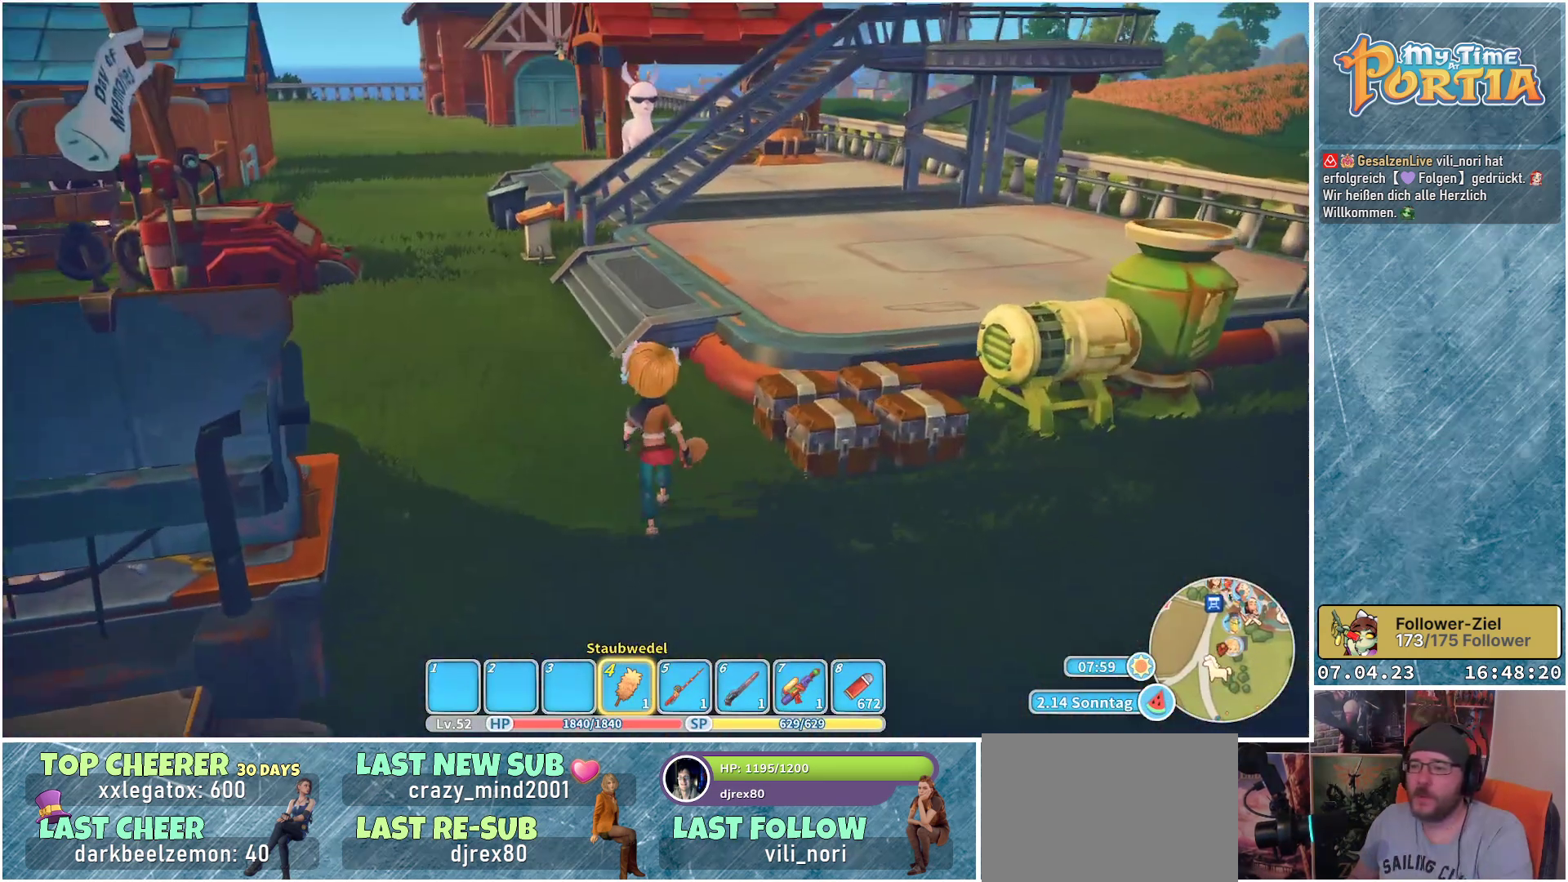
{"buttons": [], "left_stick": "up", "right_stick": "center", "events": []}
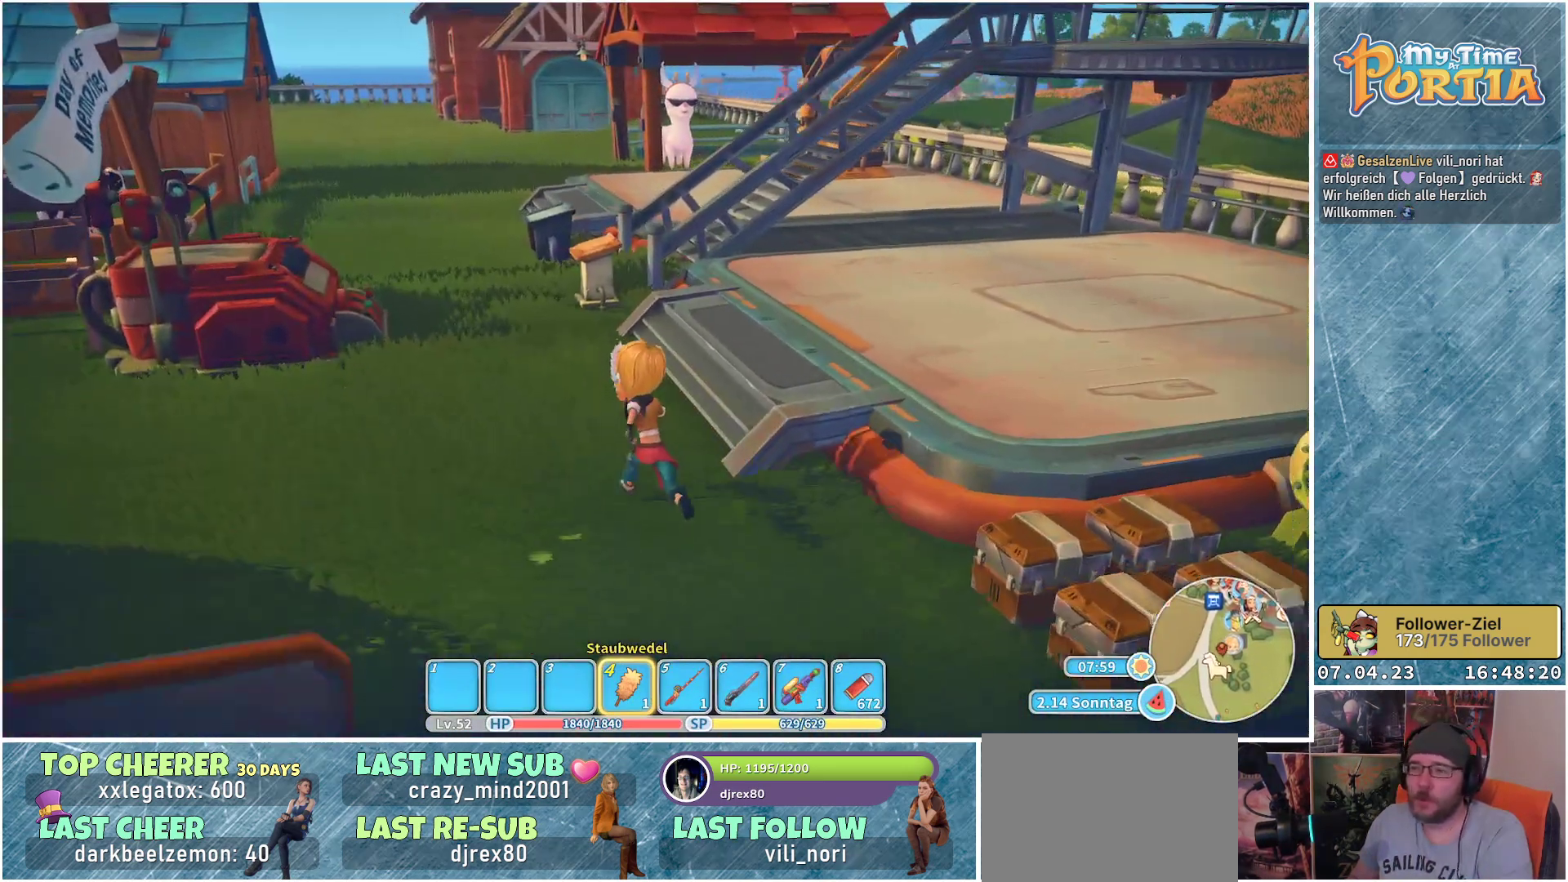
{"buttons": [], "left_stick": "up-left", "right_stick": "center", "events": [[250, "left_stick", "up-left"]]}
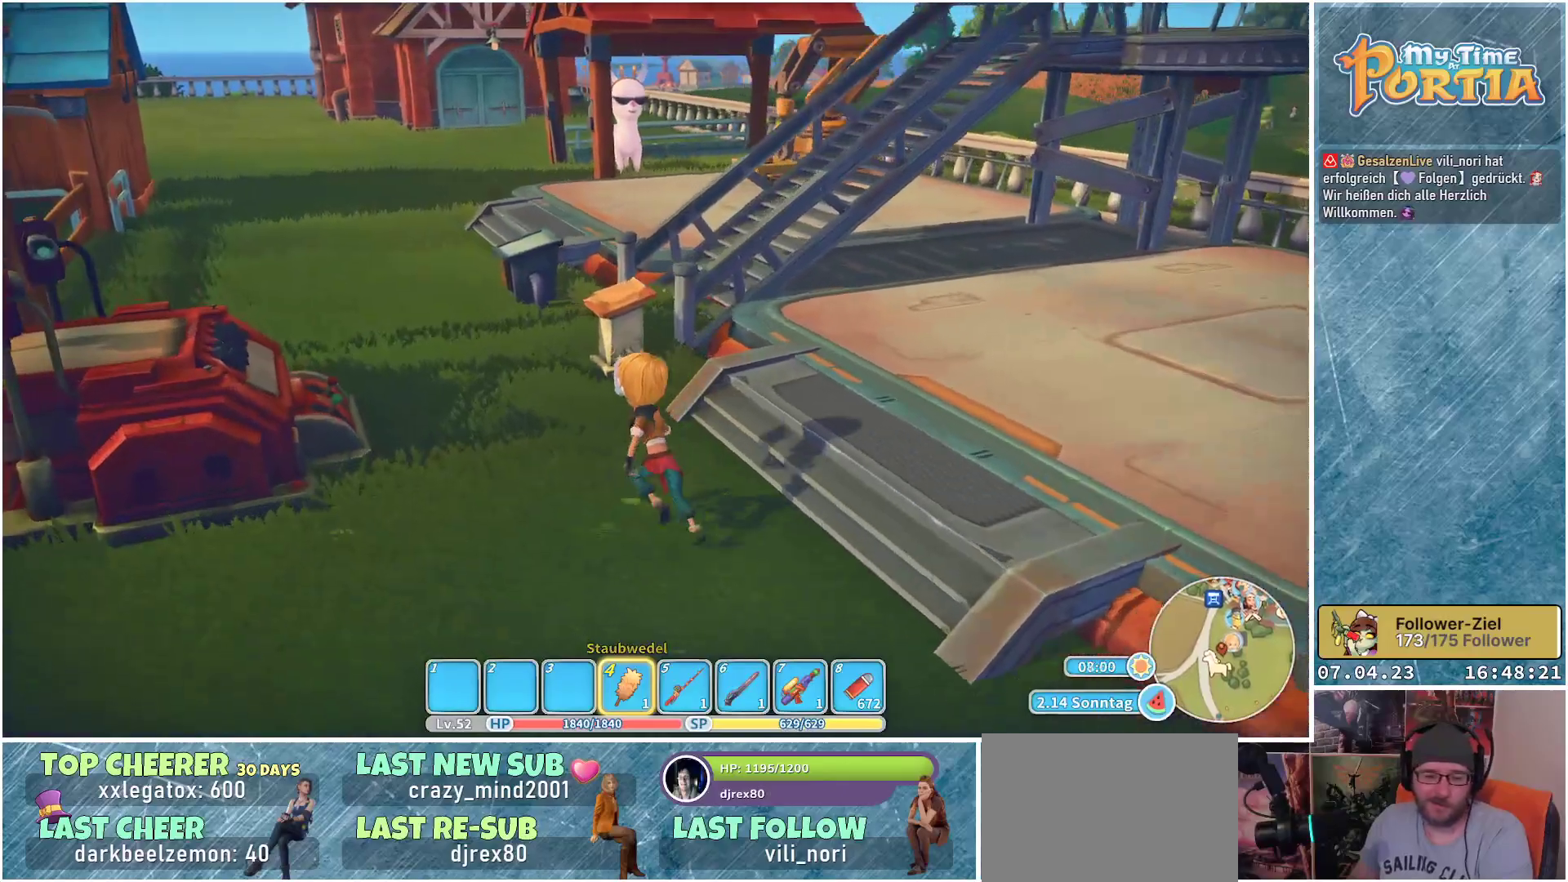
{"buttons": [], "left_stick": "up-left", "right_stick": "center", "events": []}
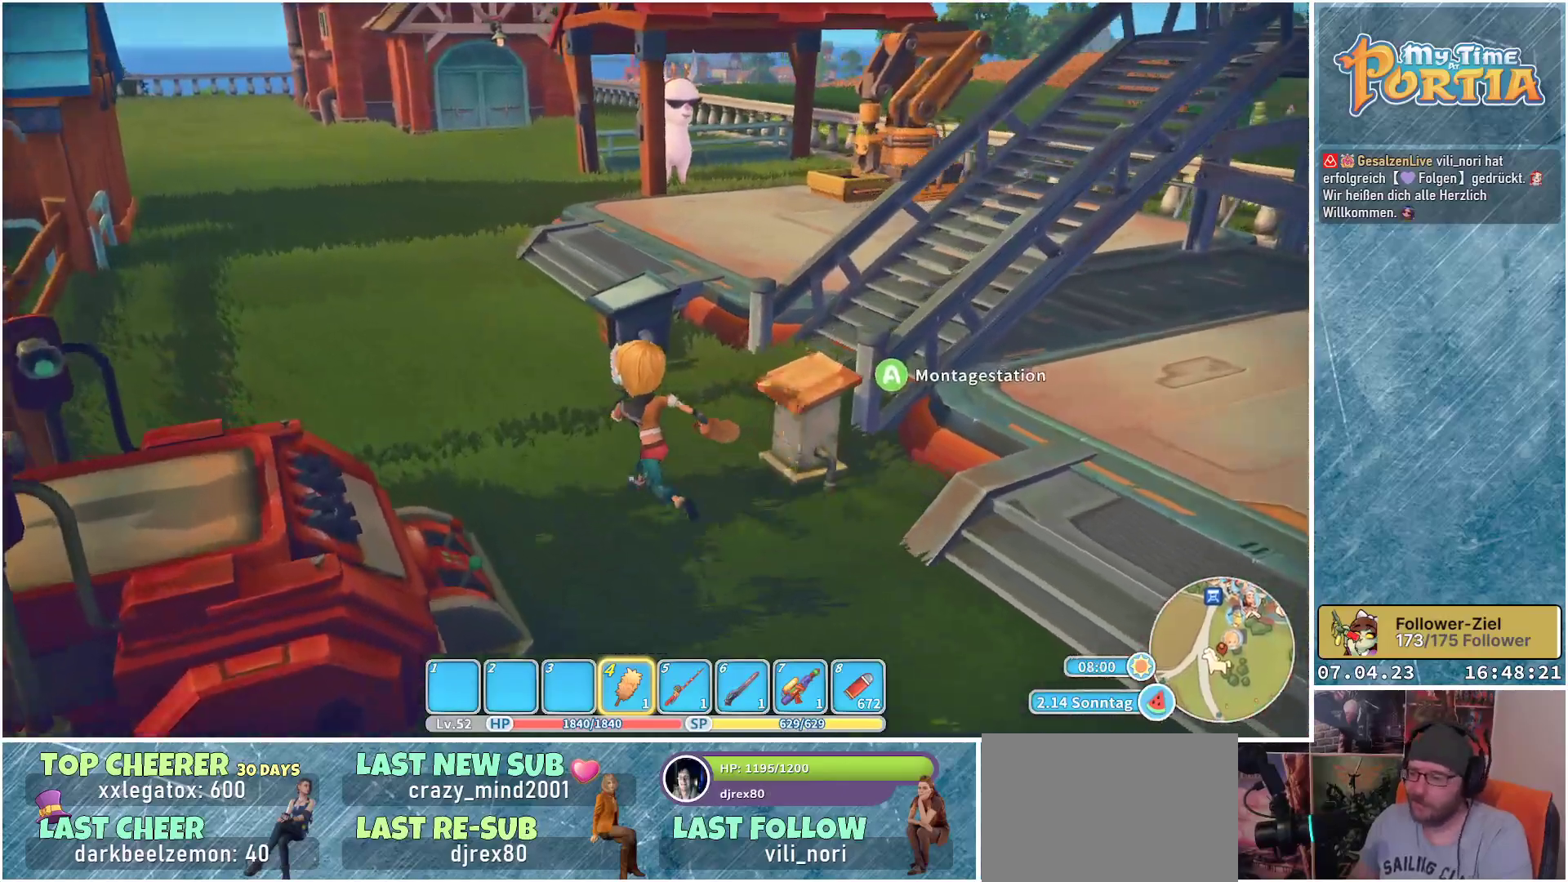
{"buttons": ["R1"], "left_stick": "up-left", "right_stick": "center", "events": [[150, "R1", "down"]]}
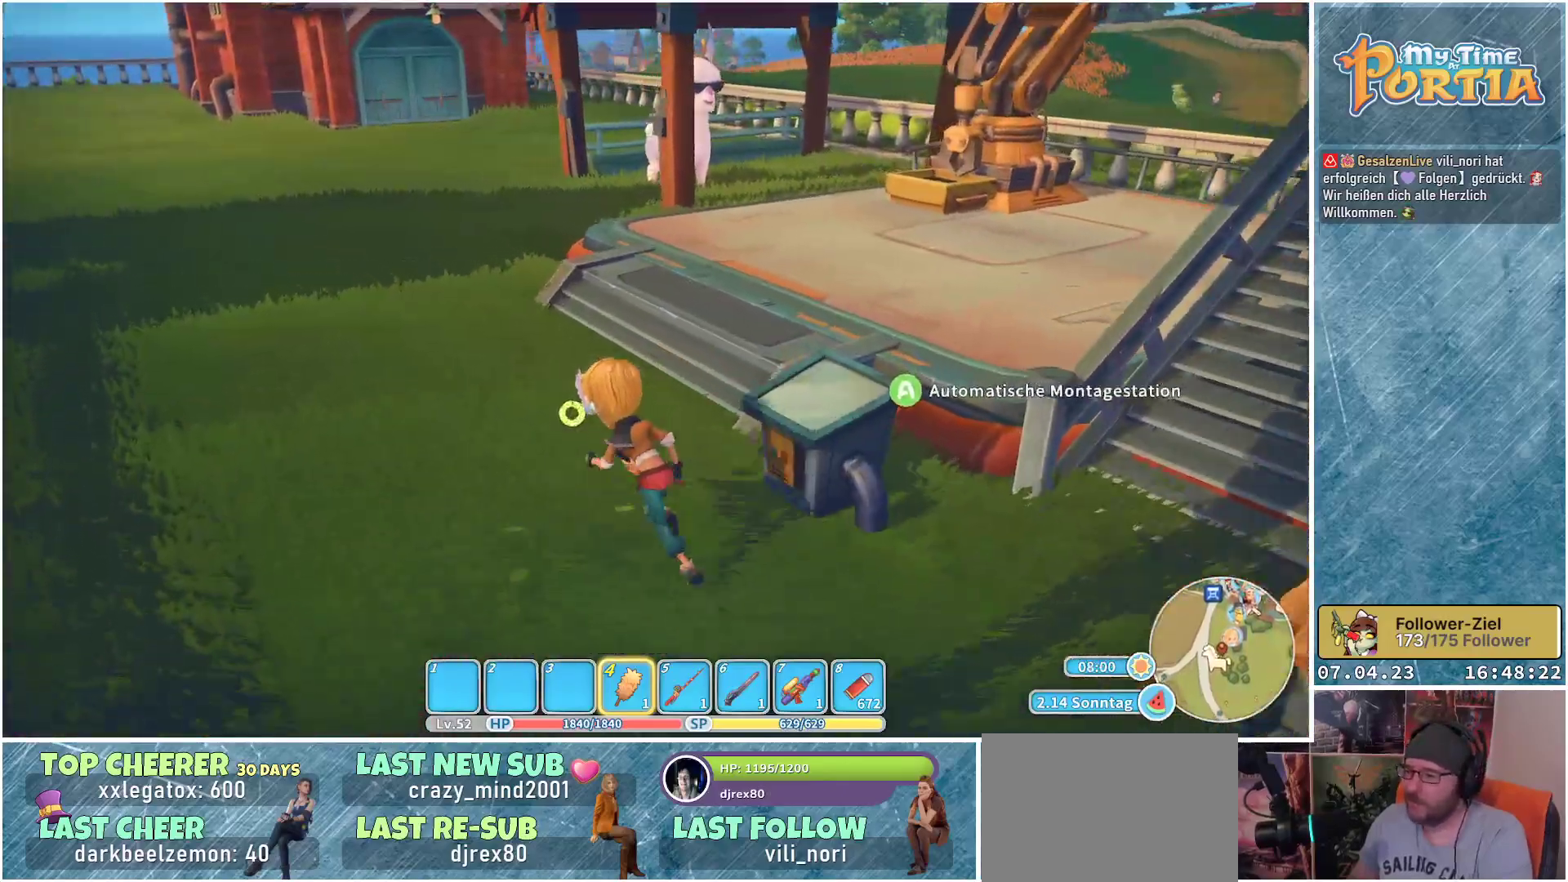
{"buttons": ["R1"], "left_stick": "up-left", "right_stick": "center", "events": [[133, "right_stick", "up-right"], [283, "right_stick", "center"]]}
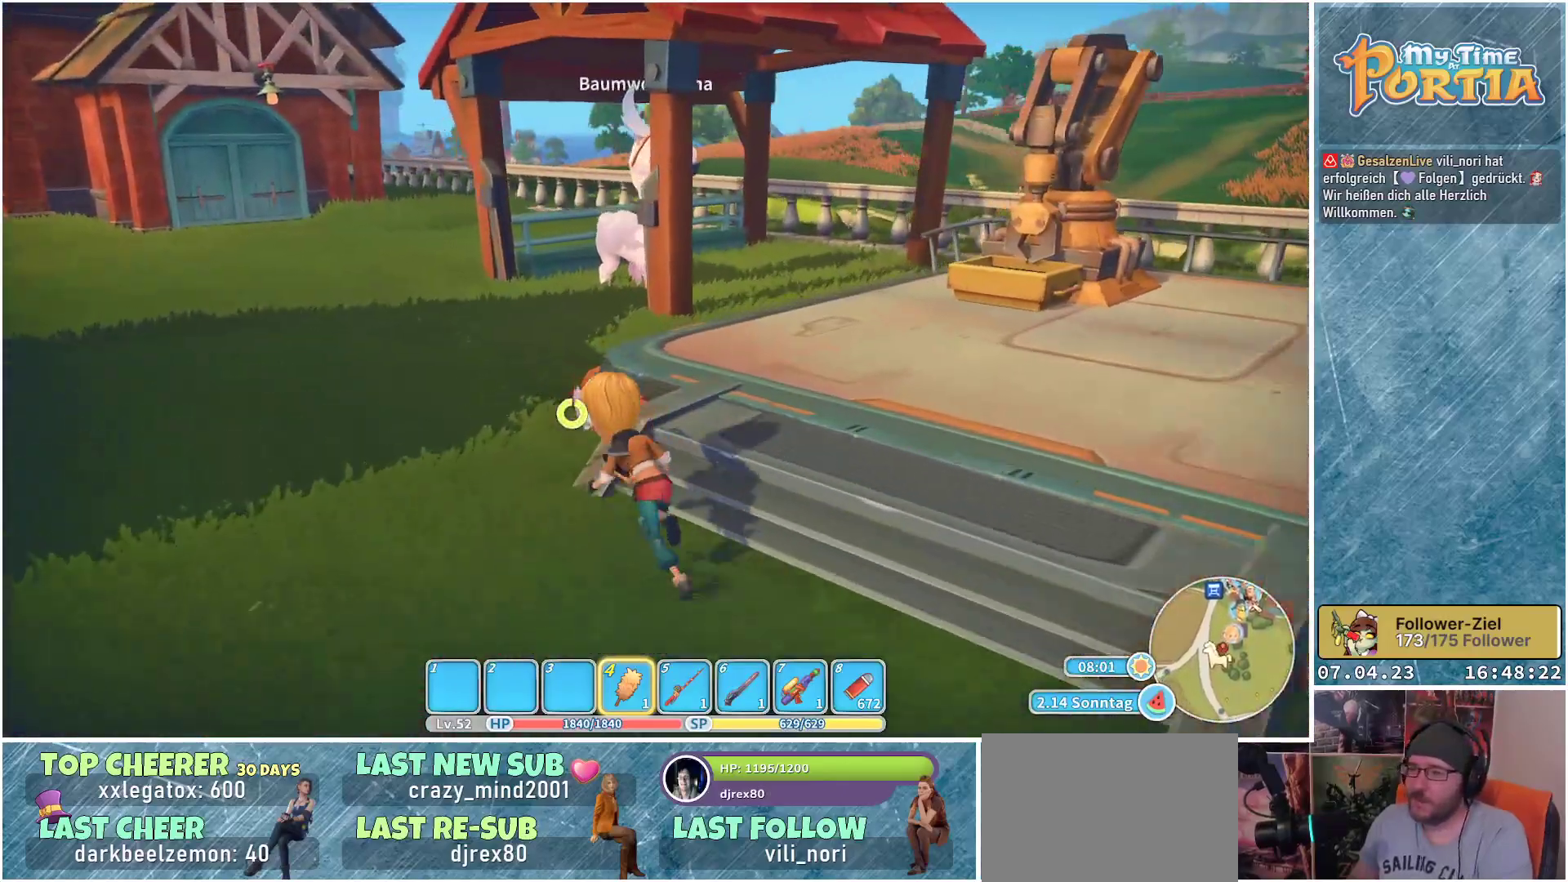
{"buttons": ["R1"], "left_stick": "up-left", "right_stick": "center", "events": []}
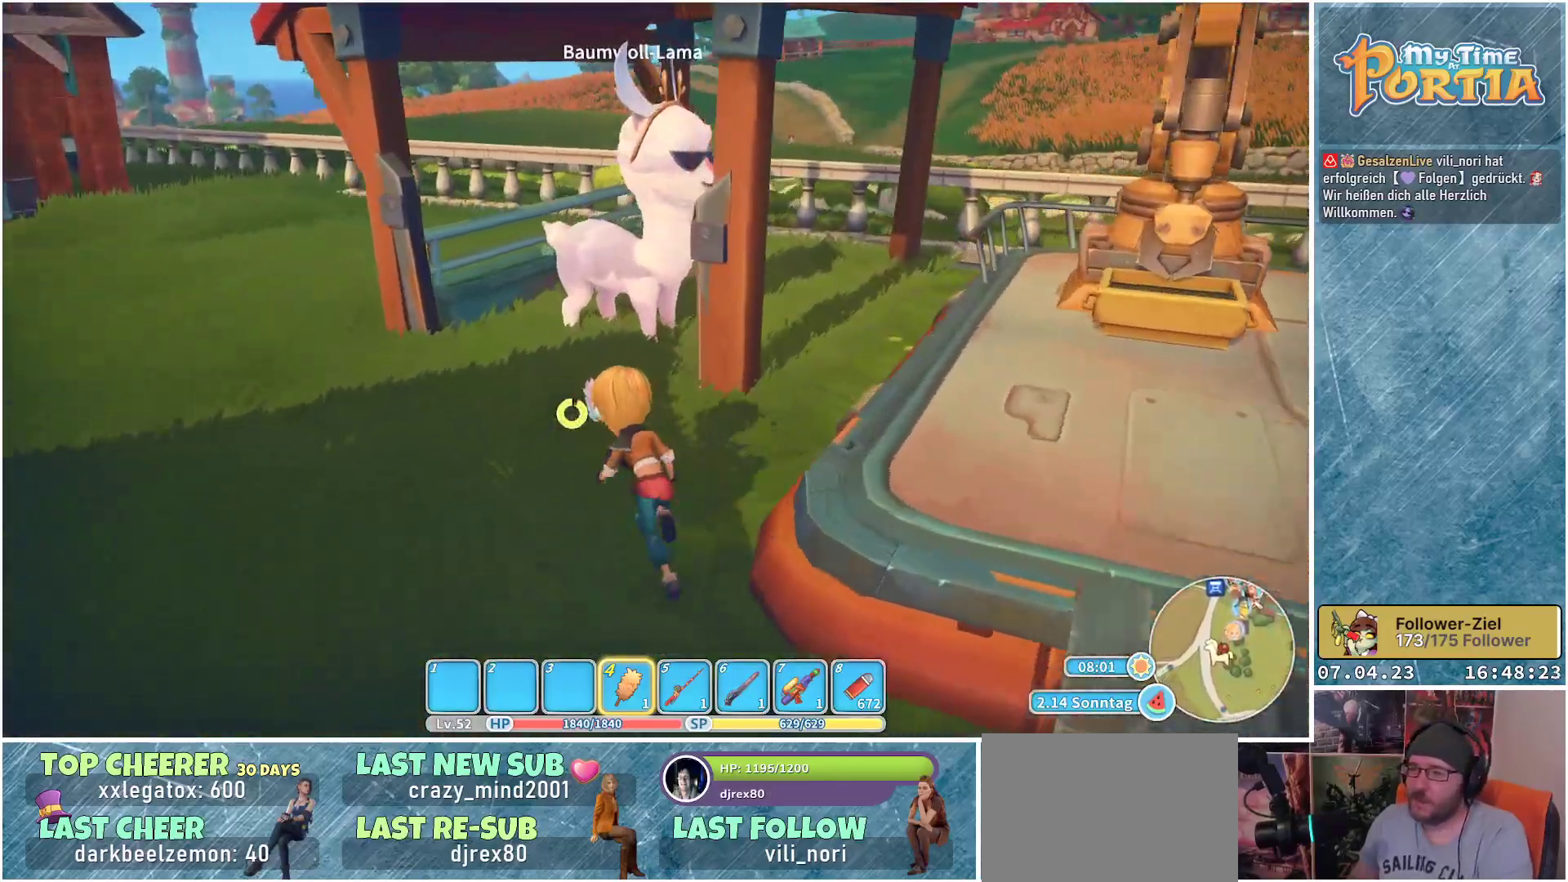
{"buttons": ["L1"], "left_stick": "center", "right_stick": "right", "events": [[133, "right_stick", "right"], [217, "R1", "up"], [467, "left_stick", "center"], [500, "L1", "down"]]}
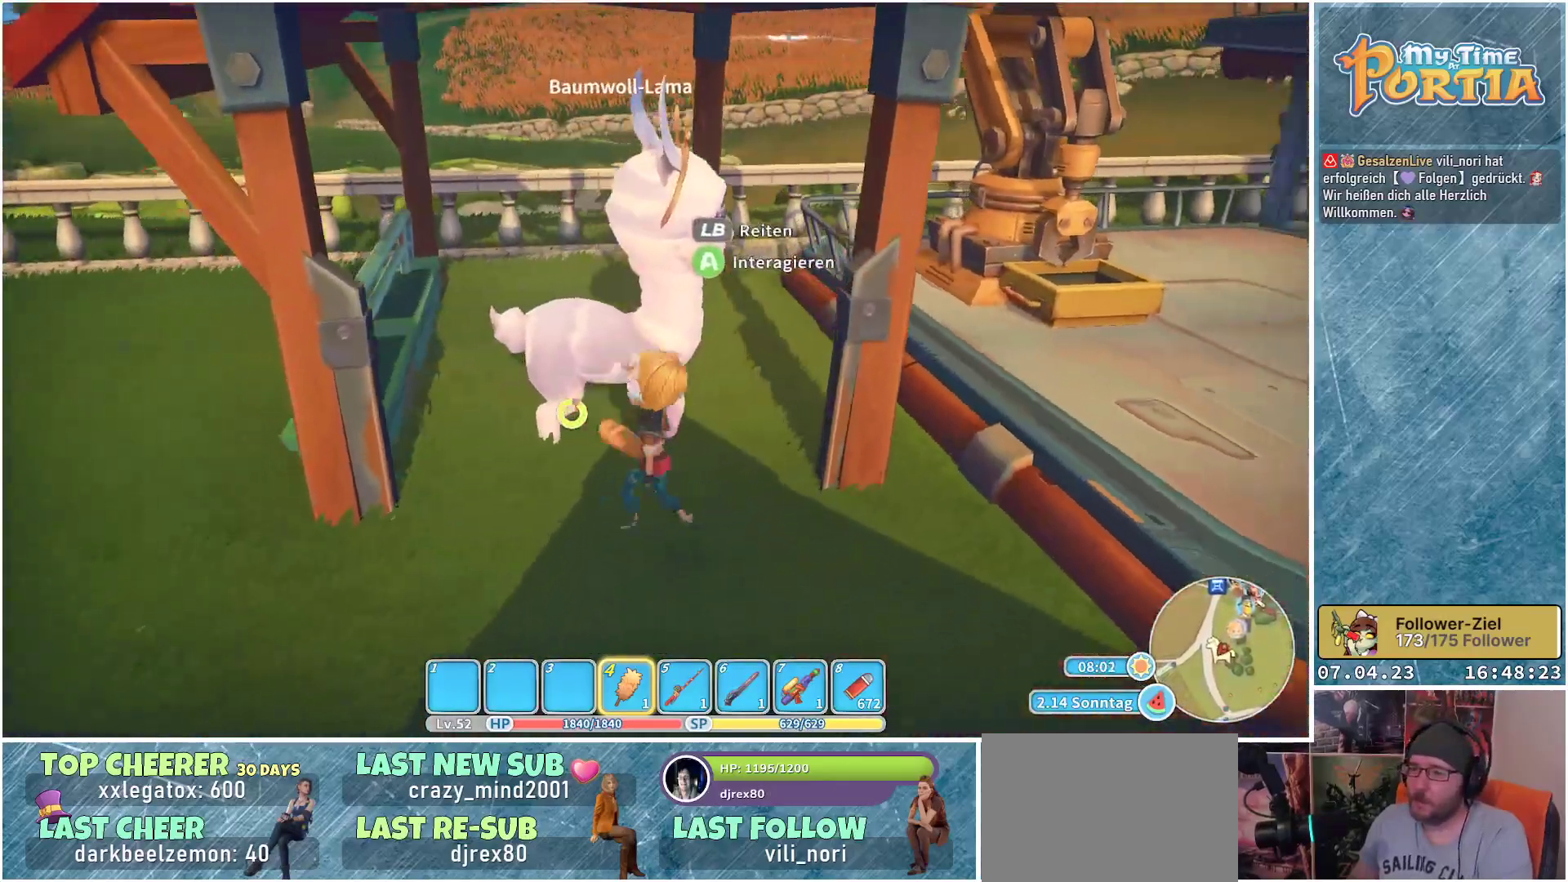
{"buttons": [], "left_stick": "right", "right_stick": "right", "events": [[100, "L1", "up"], [167, "left_stick", "down-right"], [383, "left_stick", "right"]]}
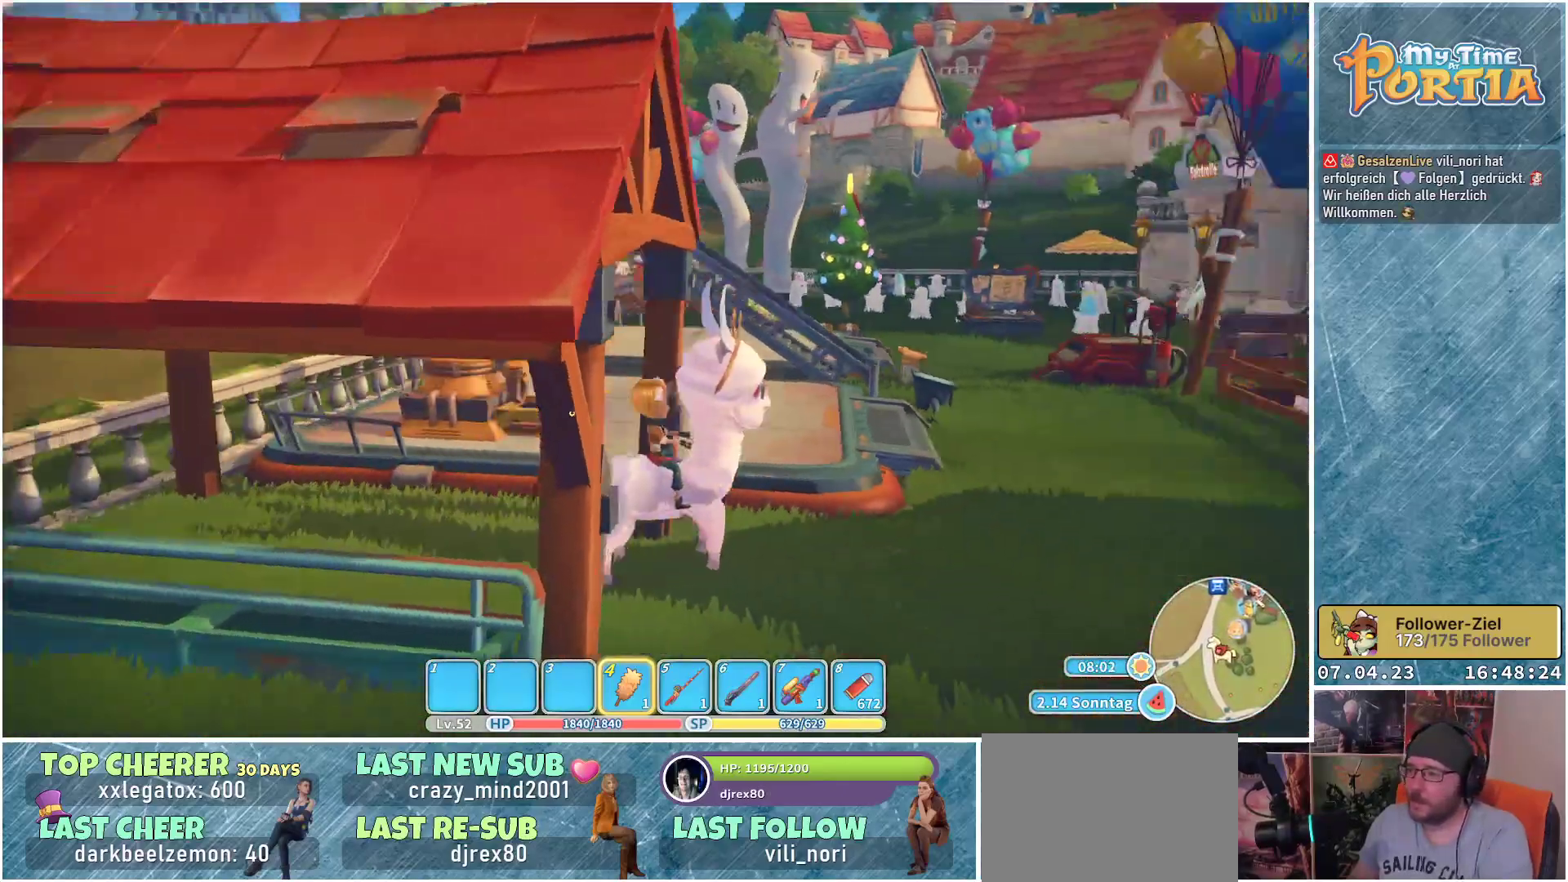
{"buttons": ["R1"], "left_stick": "up", "right_stick": "center", "events": [[17, "R1", "down"], [100, "left_stick", "up-right"], [100, "right_stick", "center"], [433, "left_stick", "up"]]}
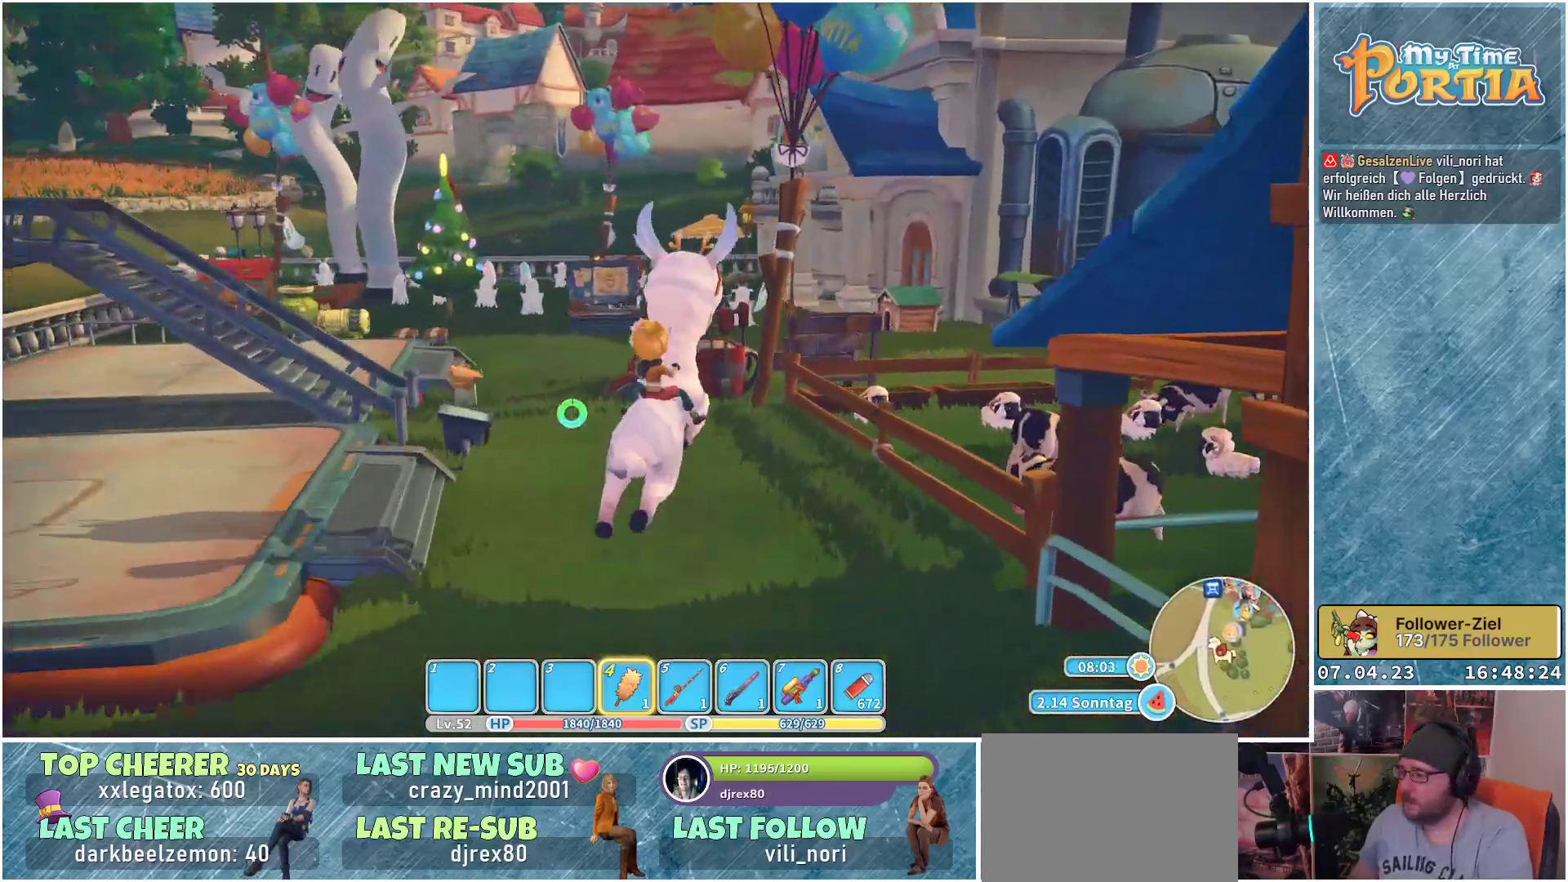
{"buttons": ["R1"], "left_stick": "up", "right_stick": "center", "events": []}
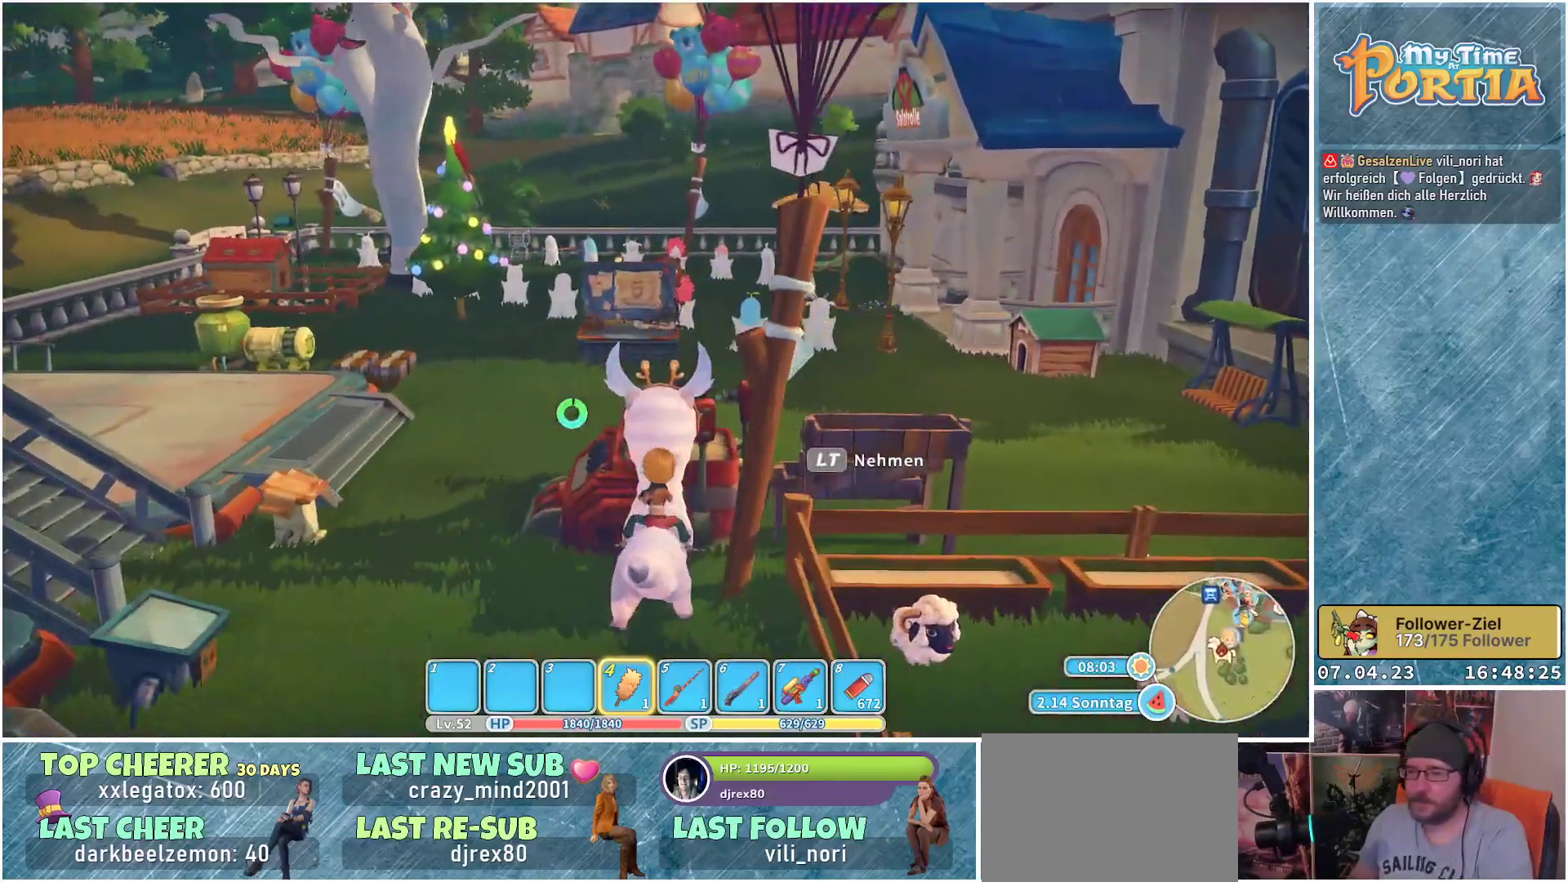
{"buttons": ["R1"], "left_stick": "up", "right_stick": "center", "events": [[117, "left_stick", "up-left"], [483, "left_stick", "up"]]}
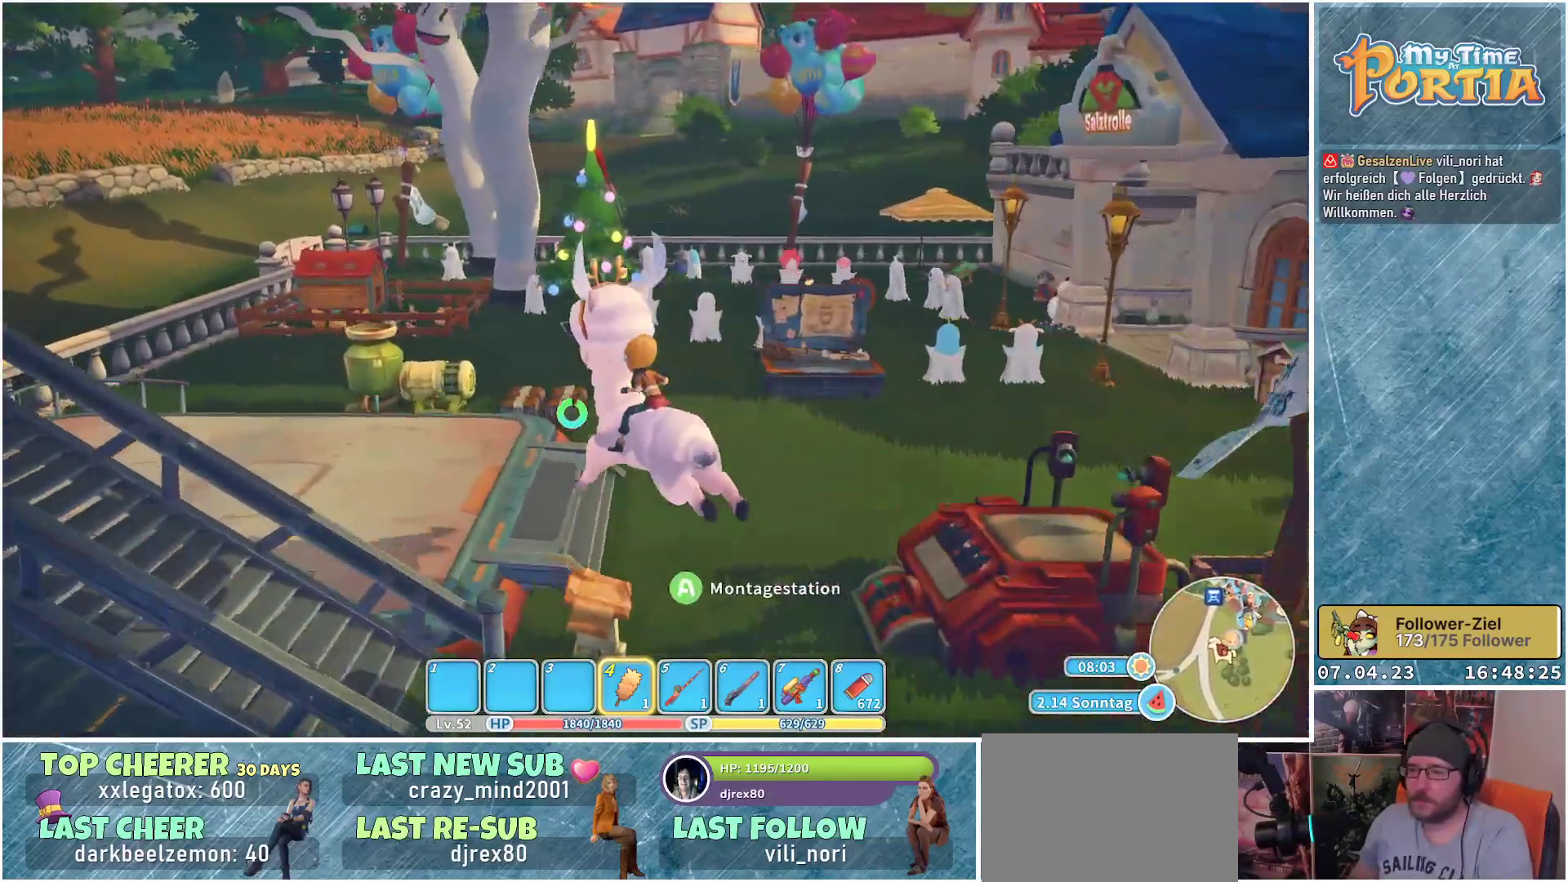
{"buttons": ["B", "R1"], "left_stick": "up", "right_stick": "center", "events": [[467, "B", "down"]]}
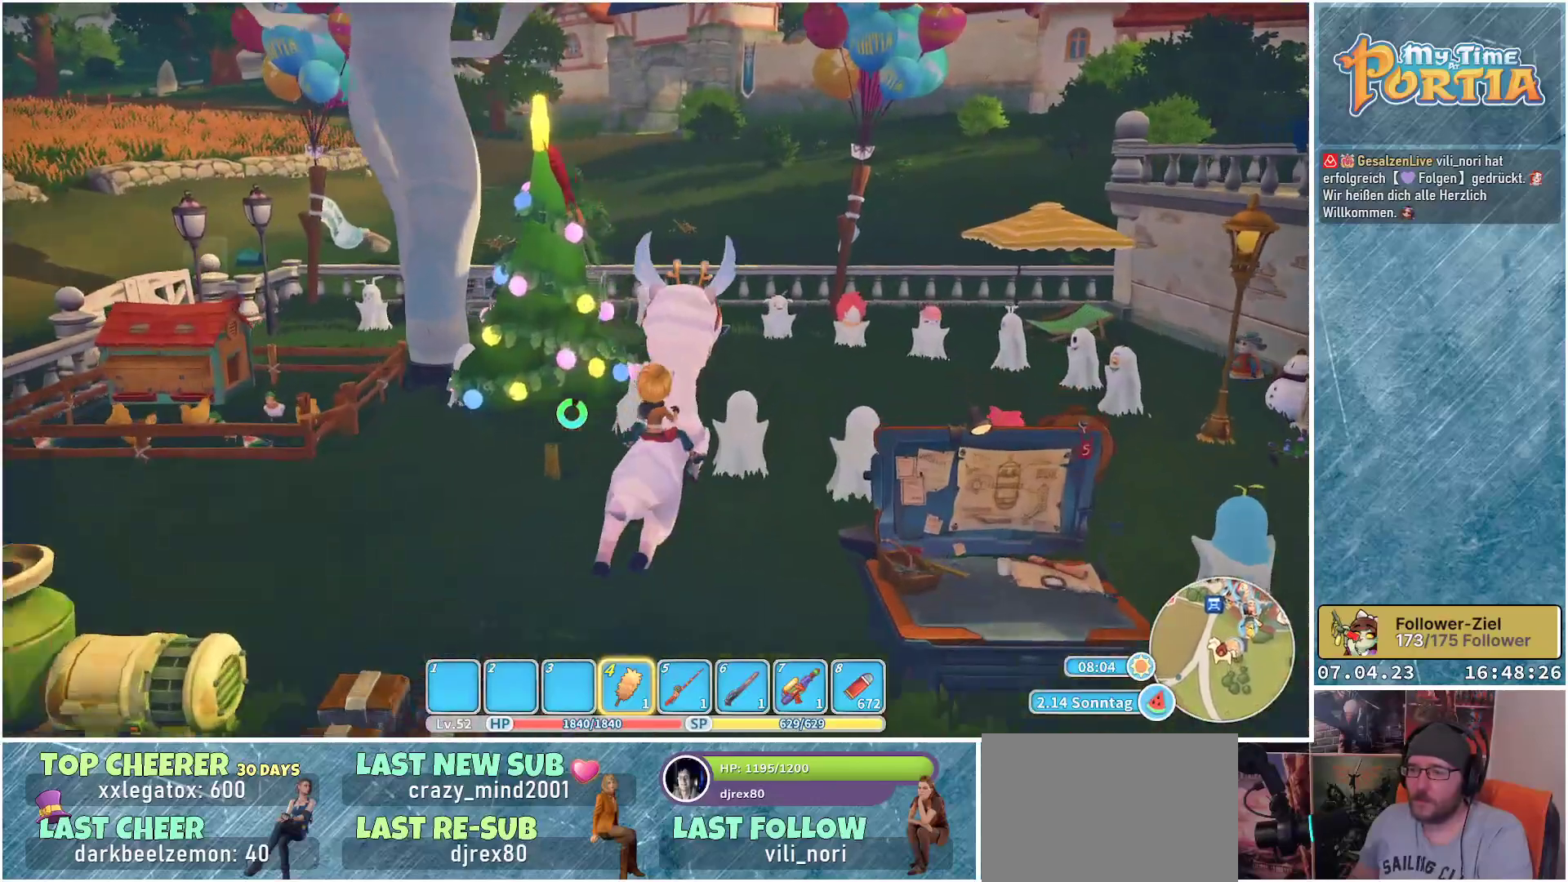
{"buttons": ["R1"], "left_stick": "up", "right_stick": "center", "events": [[33, "B", "up"]]}
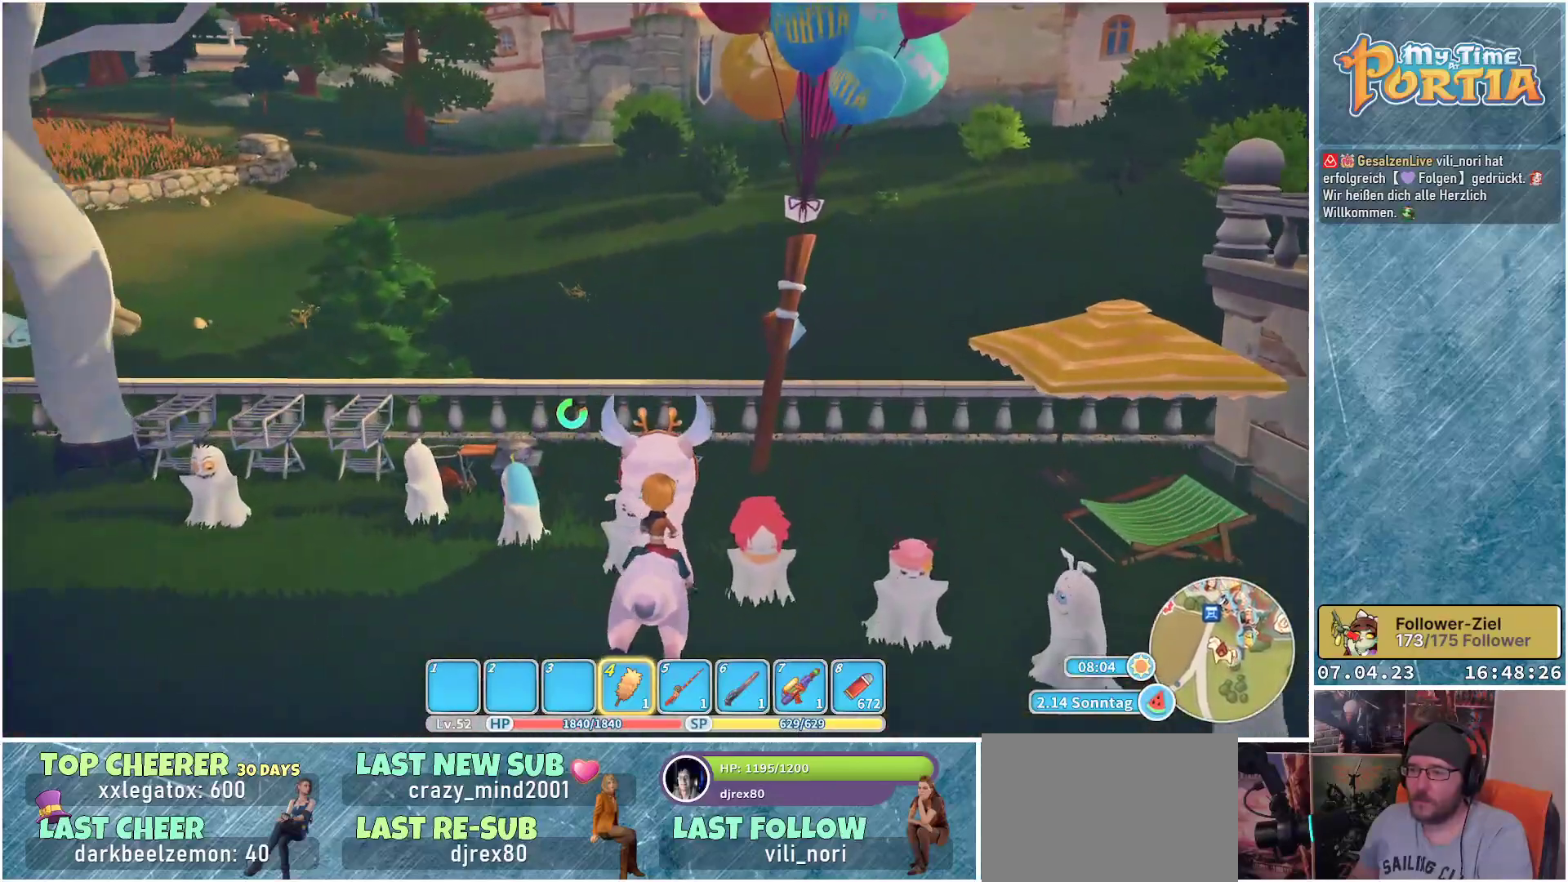
{"buttons": ["R1"], "left_stick": "up", "right_stick": "center", "events": [[33, "left_stick", "up-left"], [83, "B", "down"], [200, "B", "up"], [200, "left_stick", "up"]]}
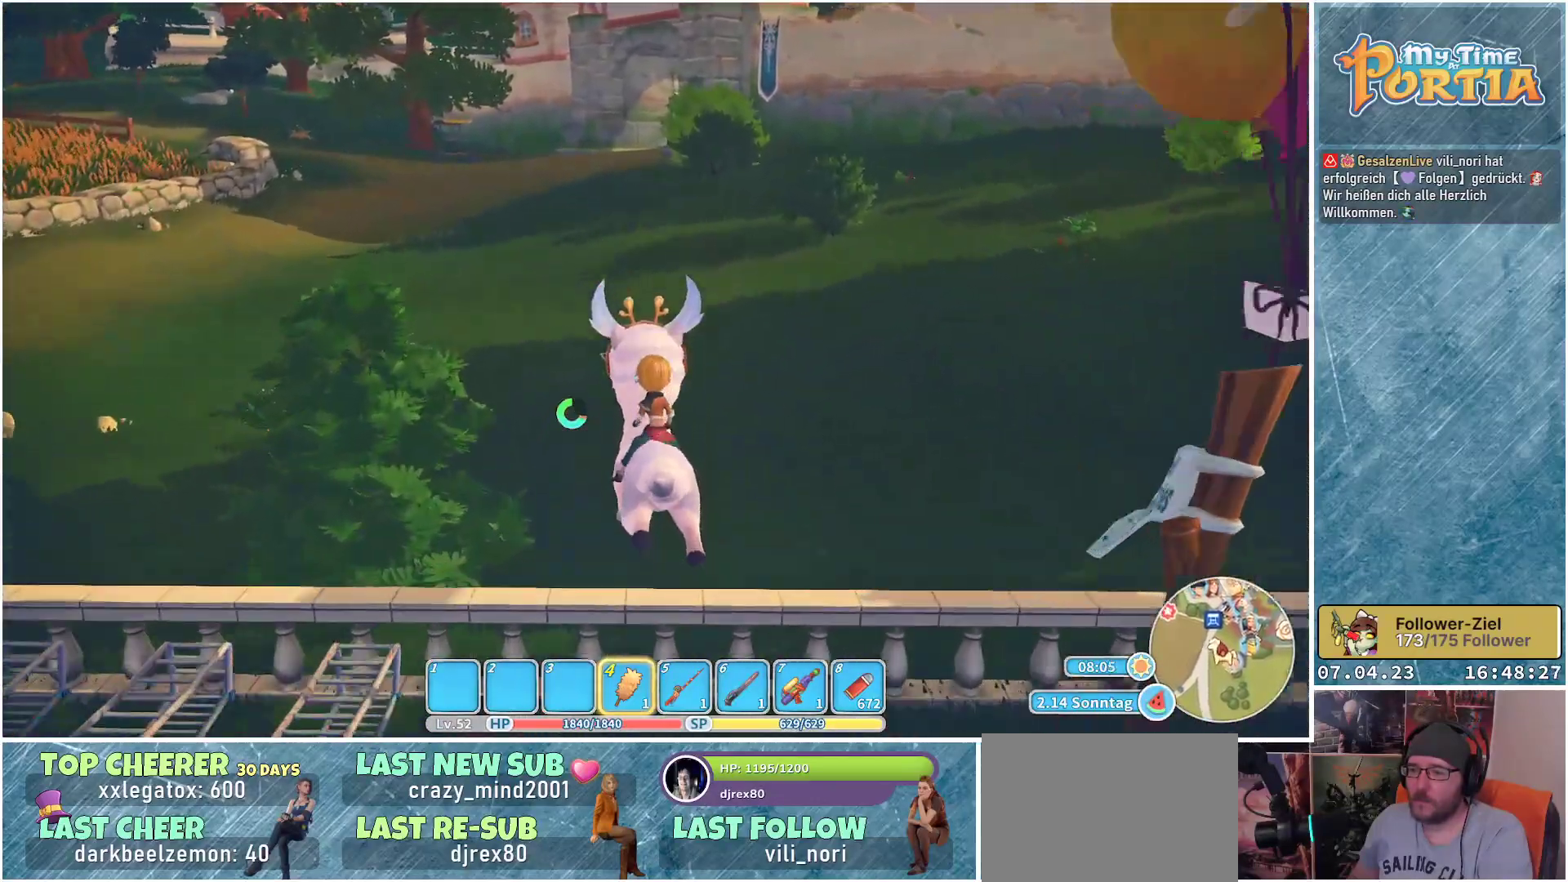
{"buttons": ["R1"], "left_stick": "up", "right_stick": "center", "events": []}
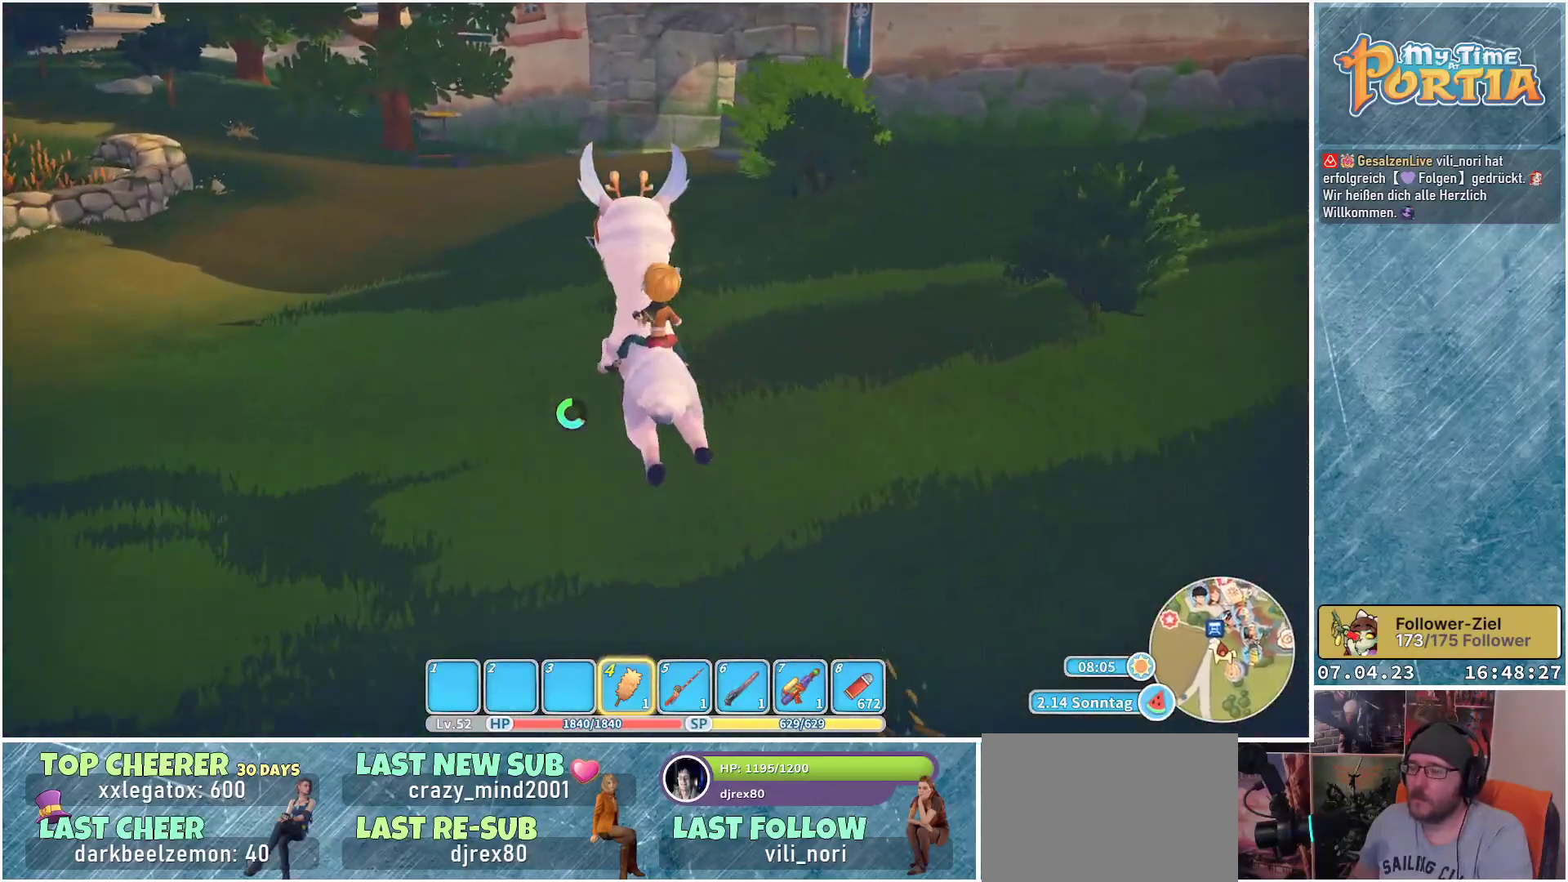
{"buttons": ["R1"], "left_stick": "up", "right_stick": "center", "events": [[133, "right_stick", "up-right"], [250, "right_stick", "center"]]}
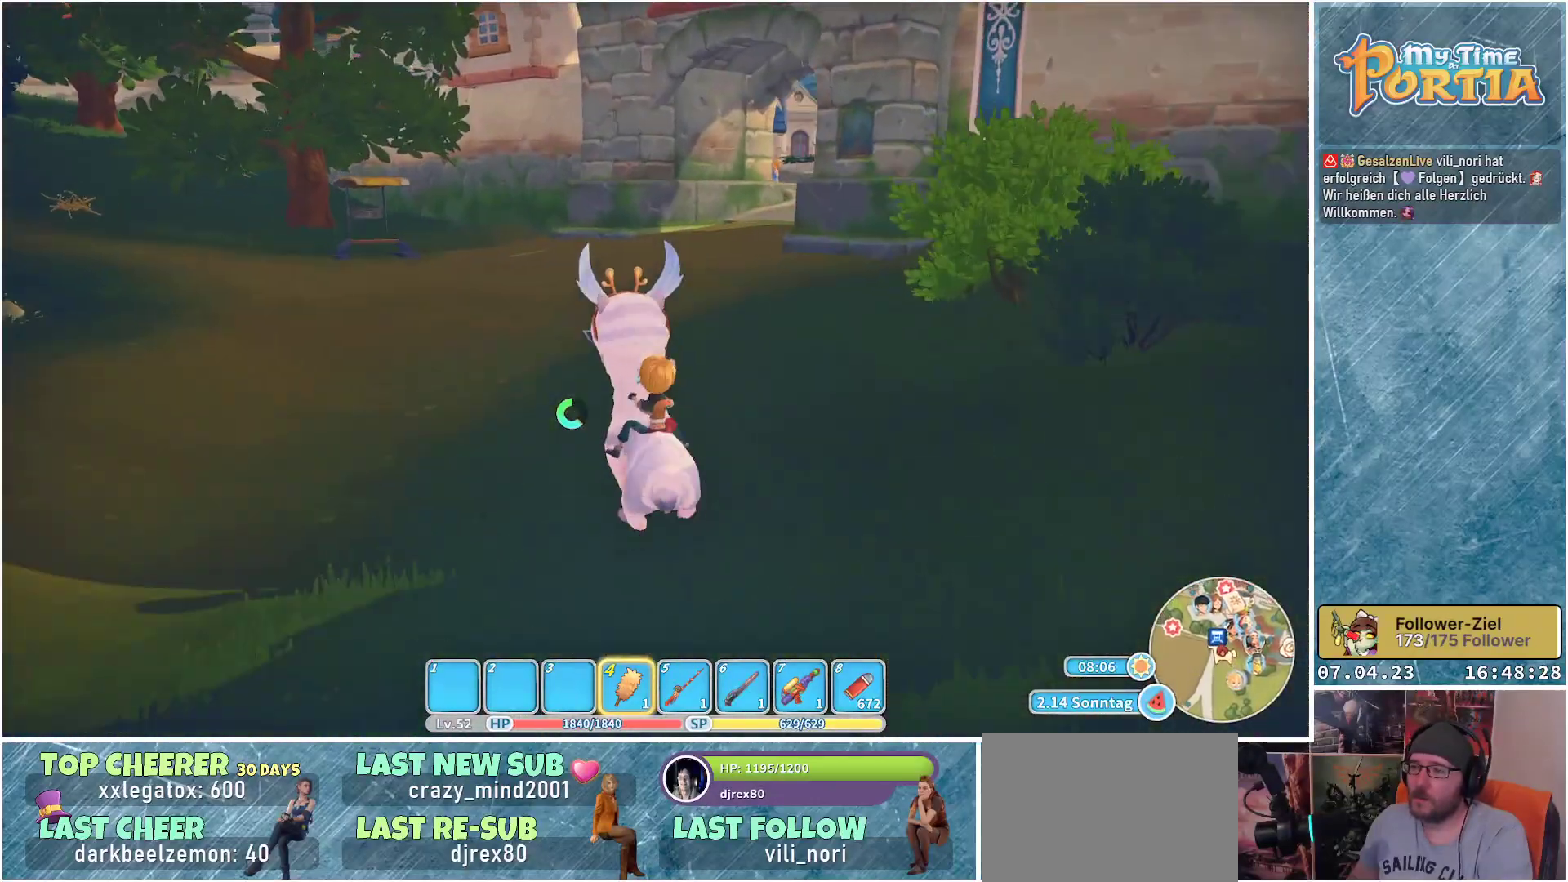
{"buttons": ["R1"], "left_stick": "up", "right_stick": "center", "events": []}
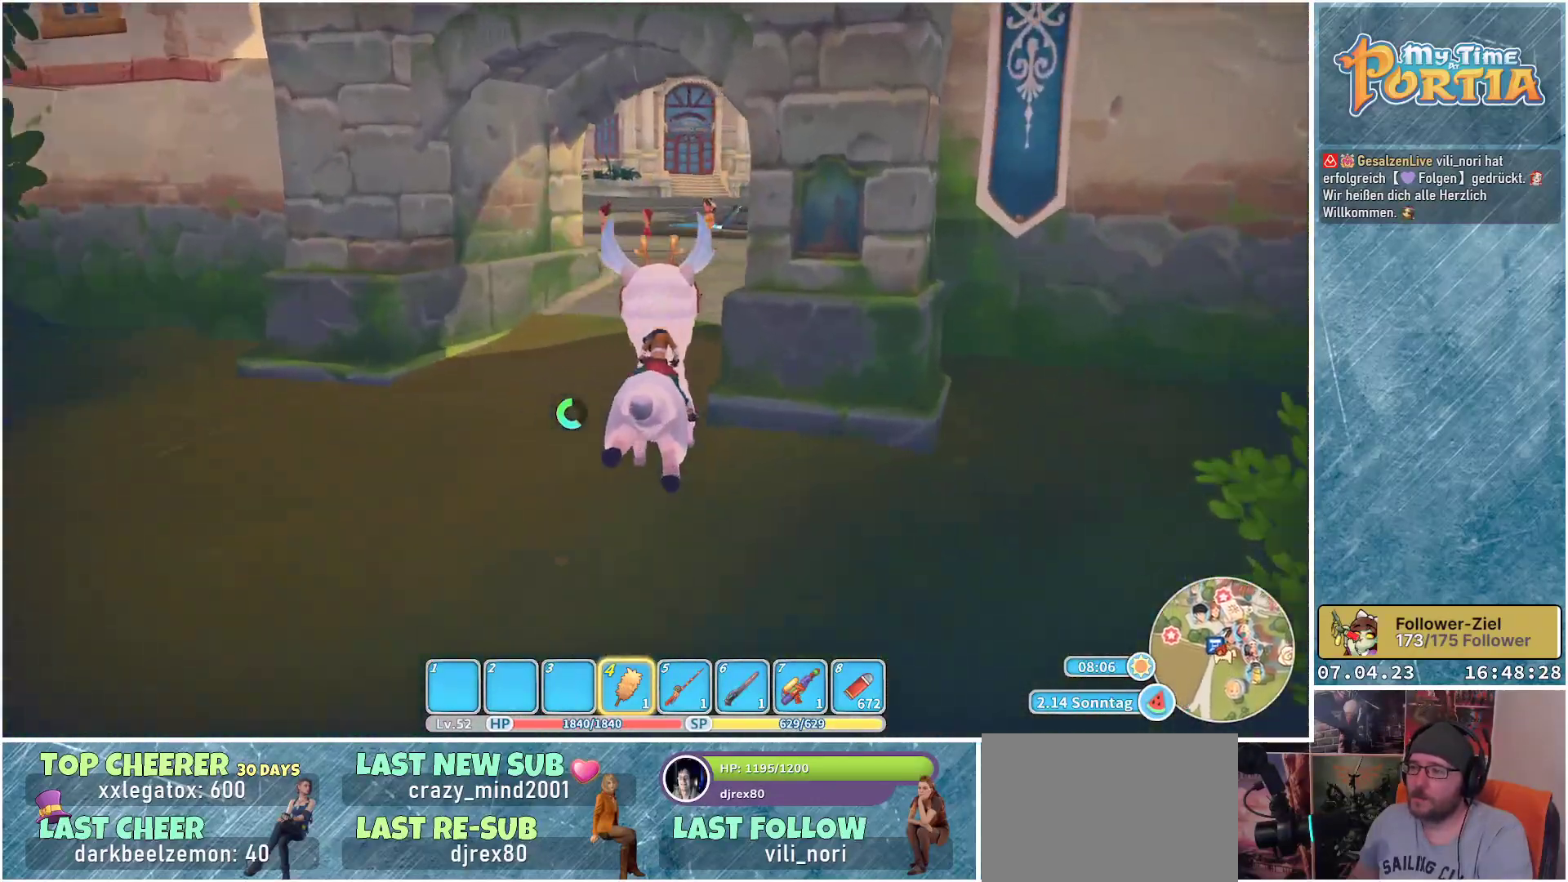
{"buttons": ["R1"], "left_stick": "up", "right_stick": "center", "events": []}